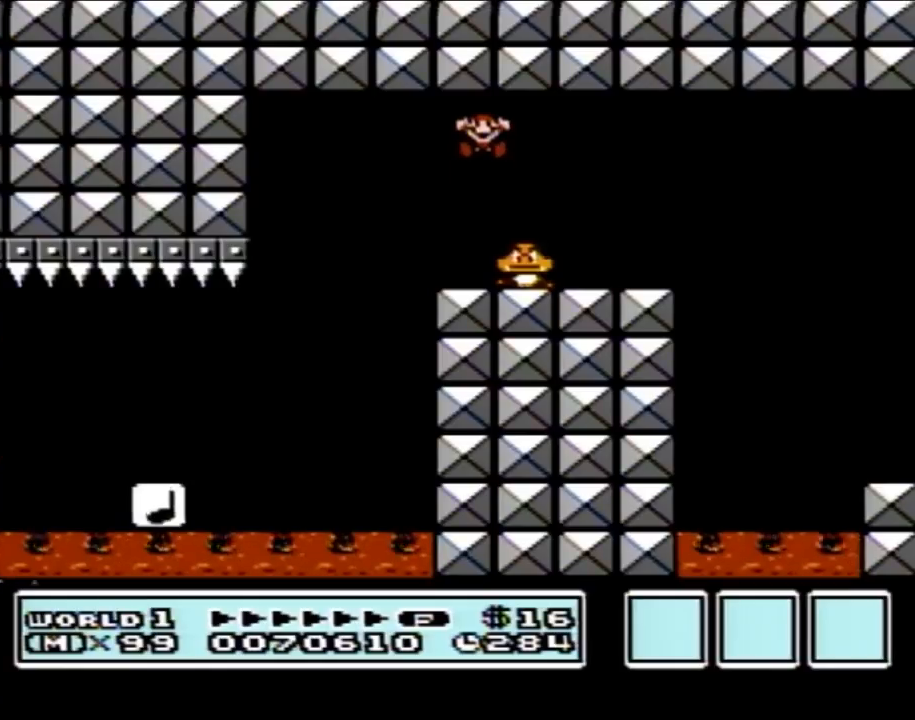
Gameplay with a controller (Nintendo layout); each line is a JSON object with the inputs held at the frame after it. "events" lists button and stick changes between this image and that frame as [ms after this image, input, new state], when the widget could be followed in between. Not read: L3 R3.
{"buttons": [], "events": []}
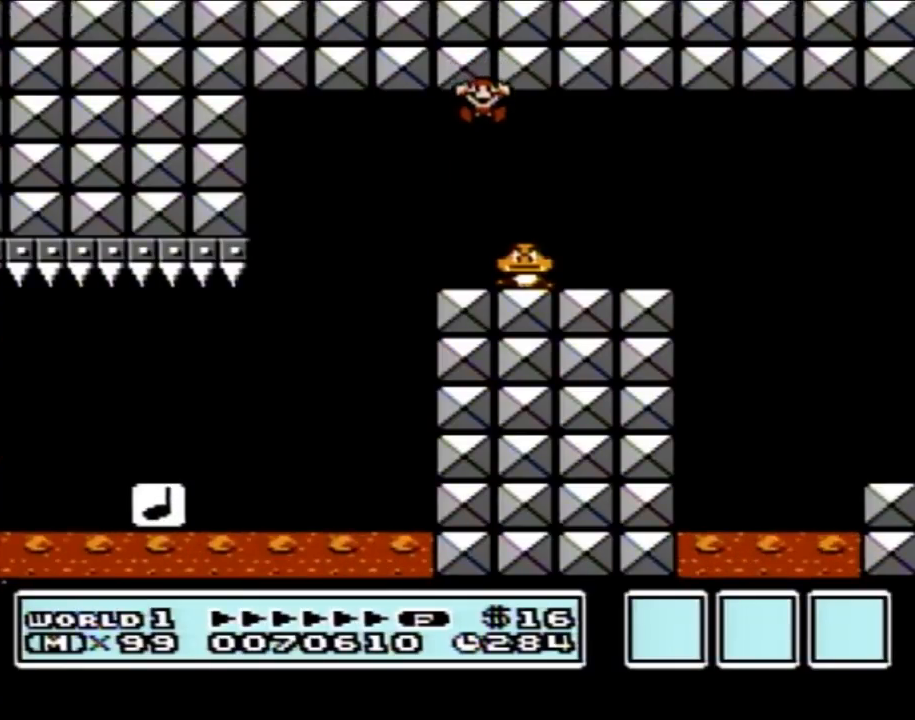
{"buttons": [], "events": []}
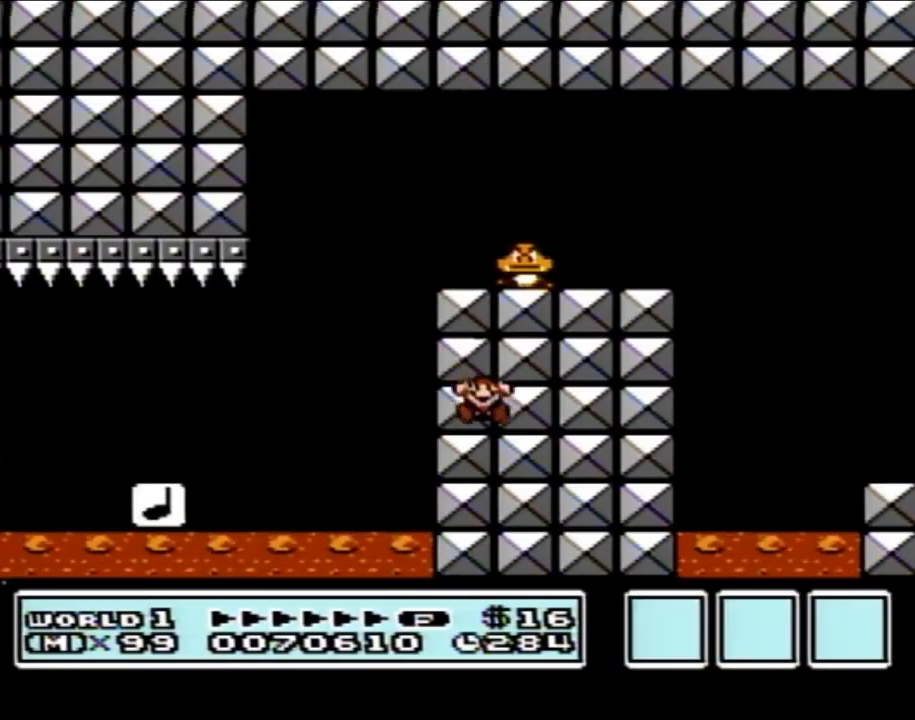
{"buttons": [], "events": []}
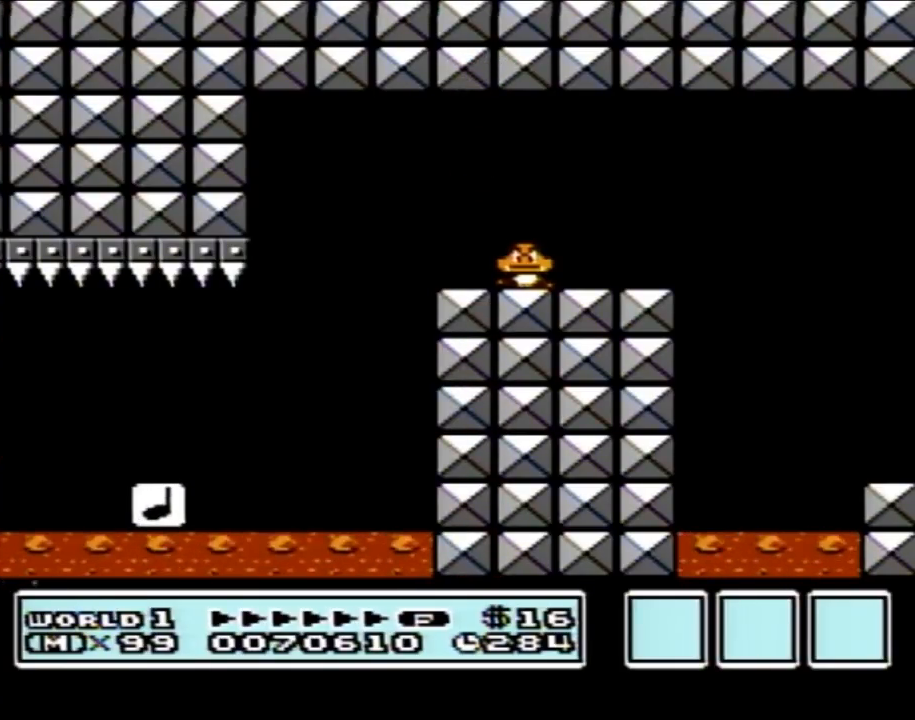
{"buttons": [], "events": []}
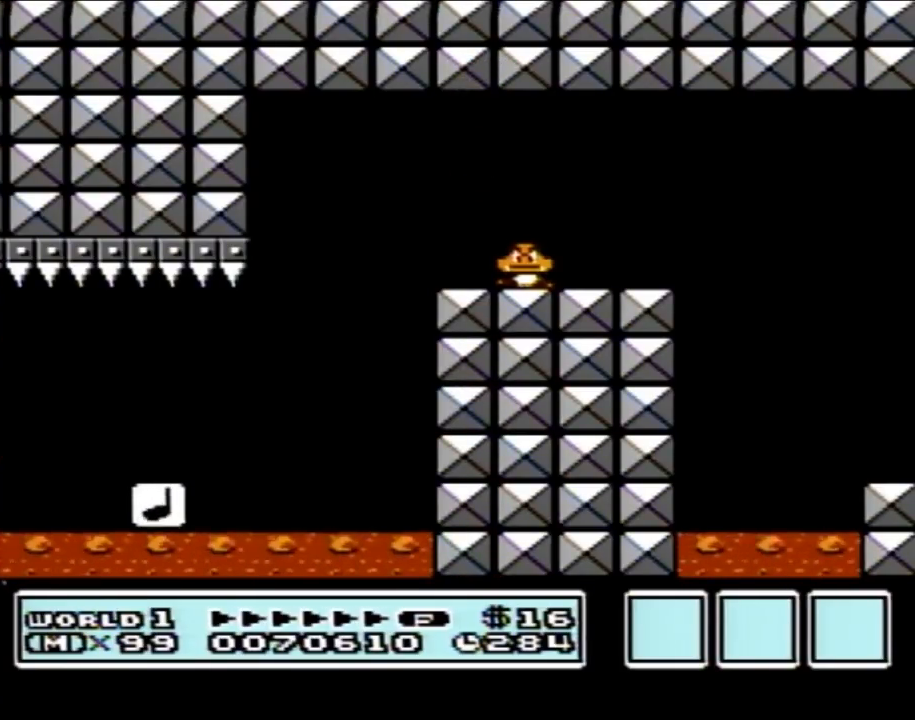
{"buttons": [], "events": []}
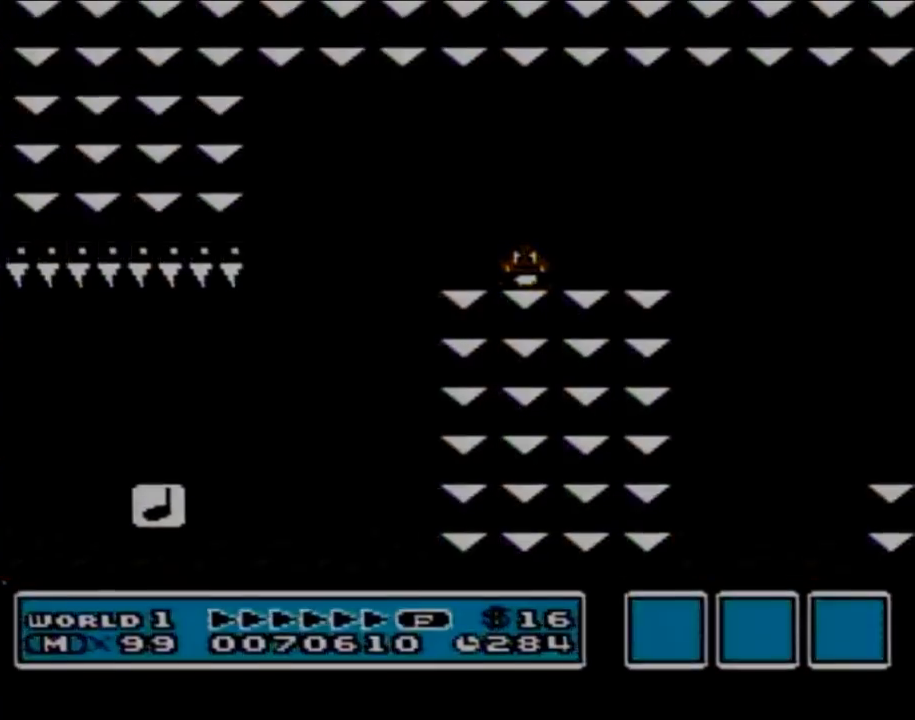
{"buttons": [], "events": []}
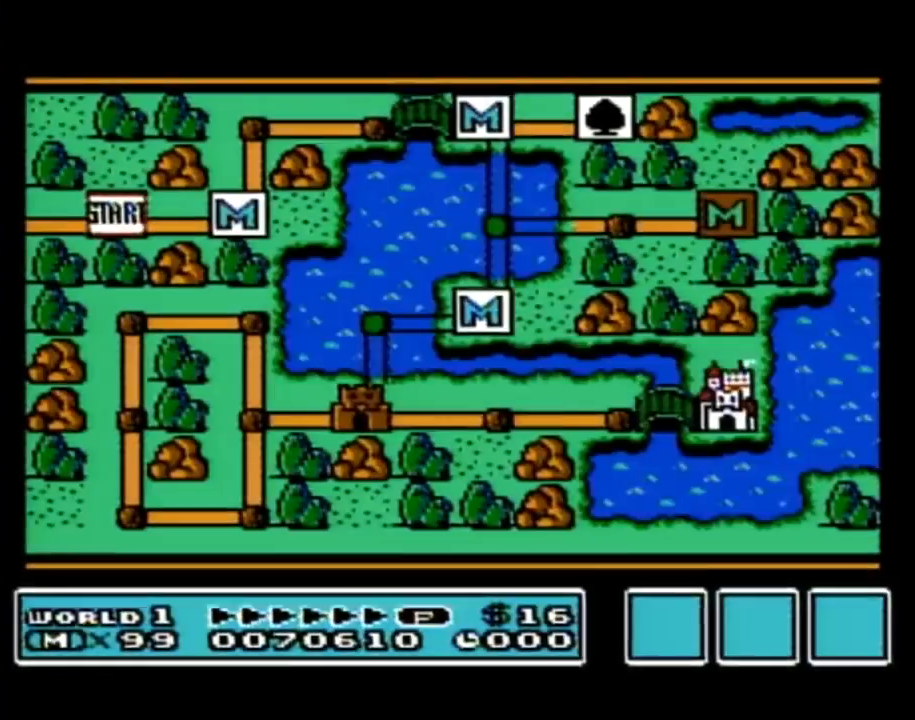
{"buttons": [], "events": []}
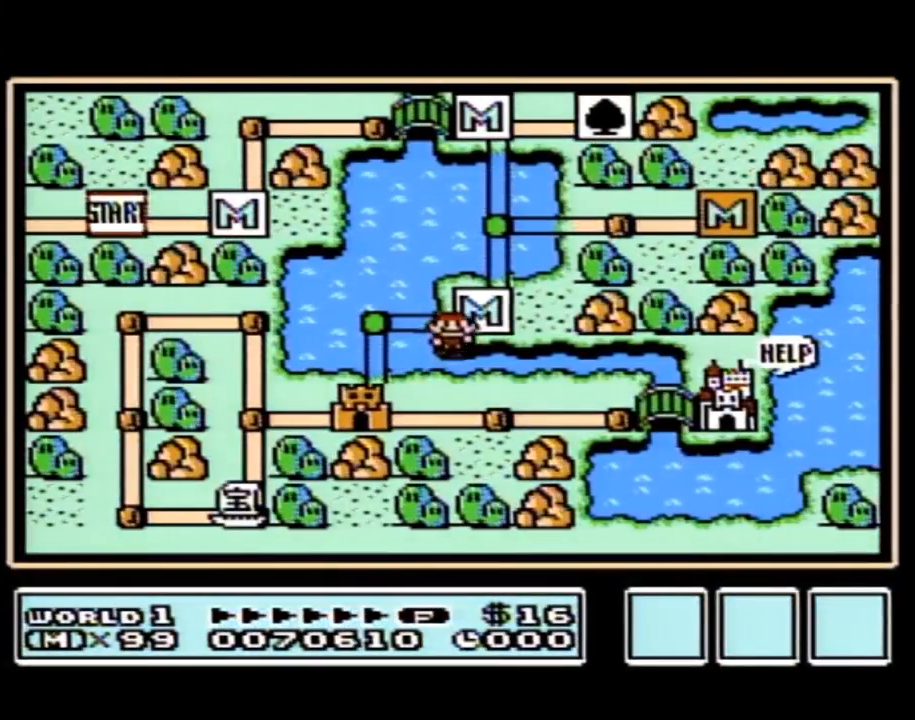
{"buttons": ["DPAD_LEFT"], "events": [[450, "DPAD_LEFT", "down"]]}
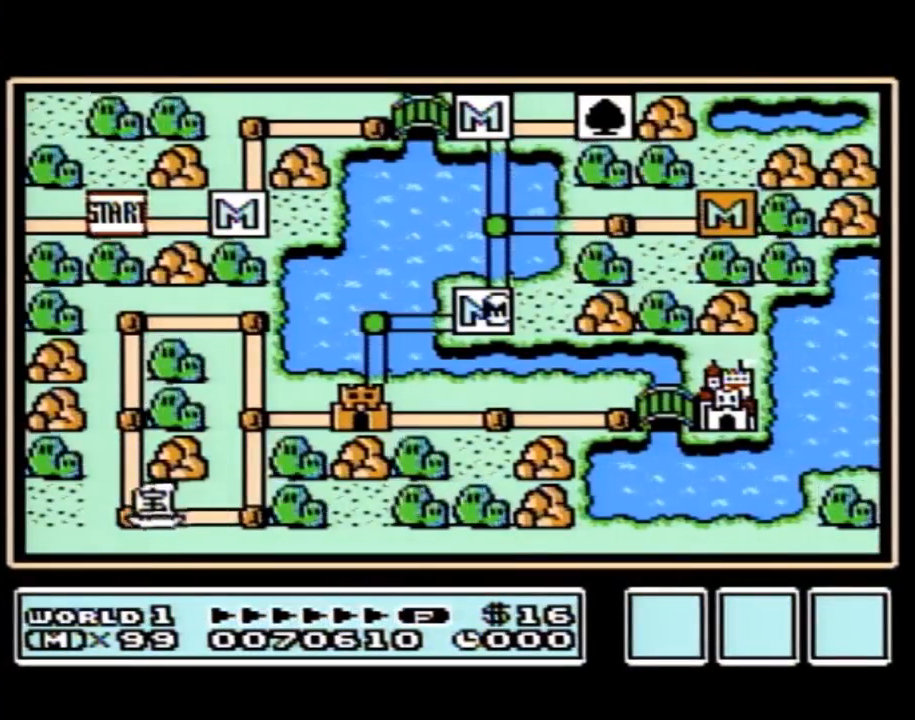
{"buttons": ["DPAD_LEFT"], "events": []}
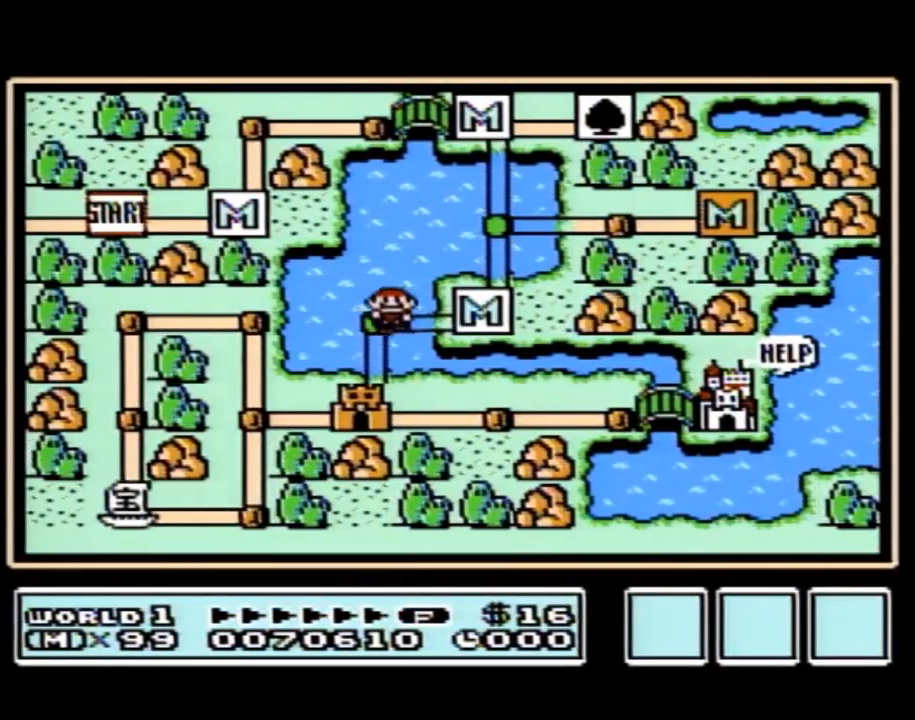
{"buttons": ["DPAD_DOWN"], "events": [[133, "DPAD_LEFT", "up"], [233, "DPAD_DOWN", "down"]]}
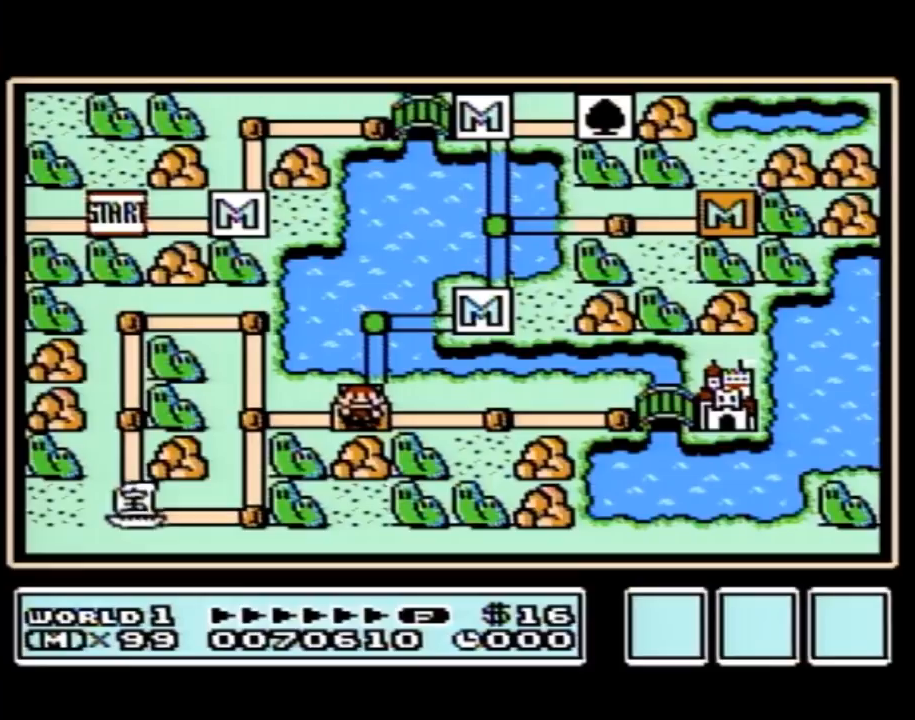
{"buttons": ["DPAD_DOWN"], "events": []}
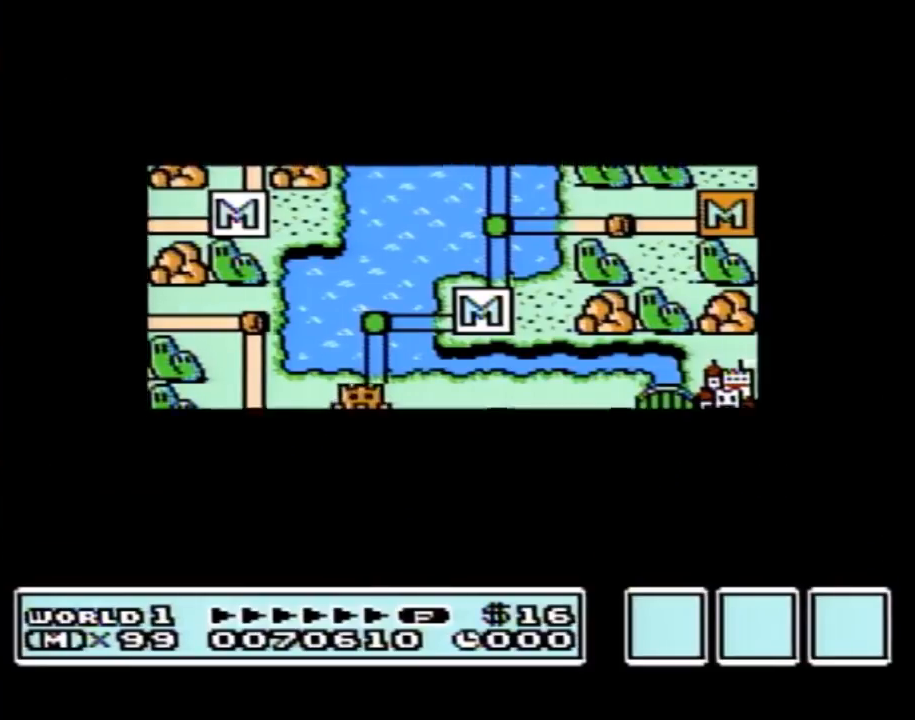
{"buttons": ["DPAD_DOWN"], "events": []}
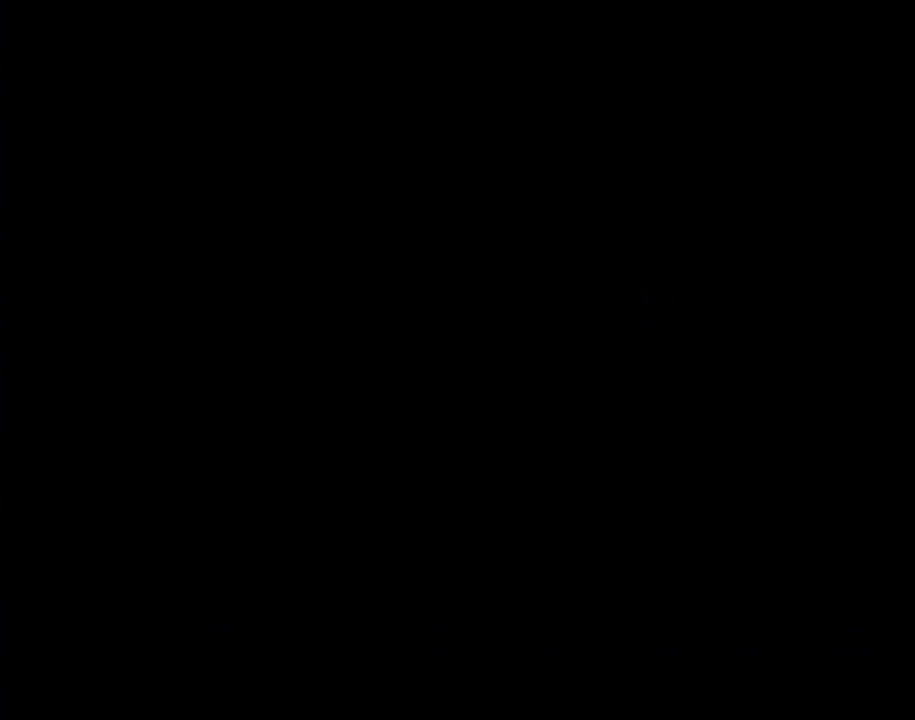
{"buttons": ["B", "DPAD_RIGHT"], "events": [[100, "DPAD_DOWN", "up"], [167, "A", "down"], [200, "A", "up"], [200, "B", "down"], [200, "DPAD_RIGHT", "down"]]}
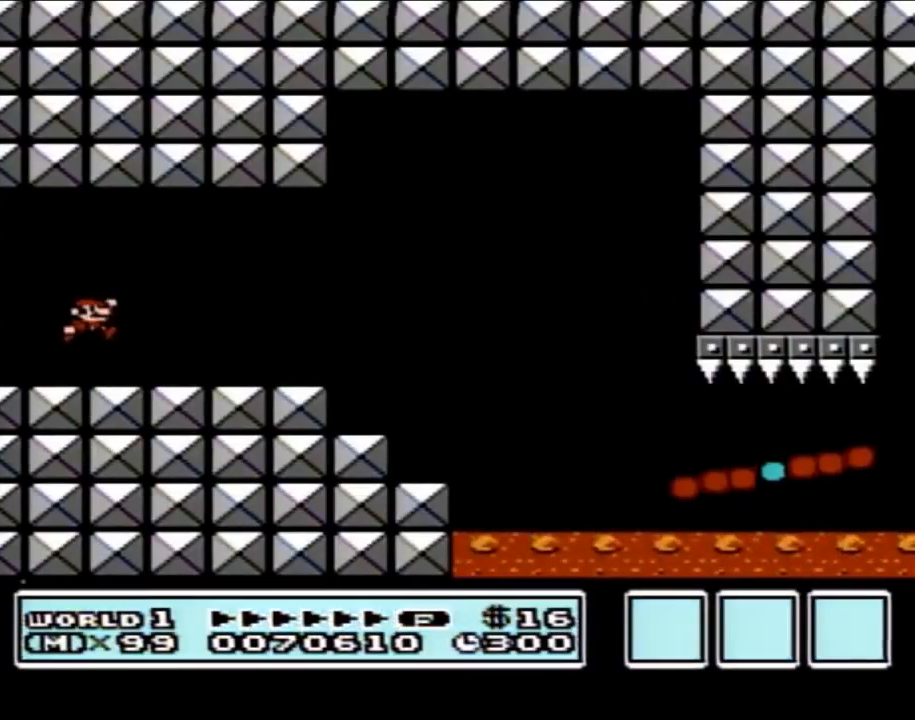
{"buttons": ["B", "DPAD_RIGHT"], "events": []}
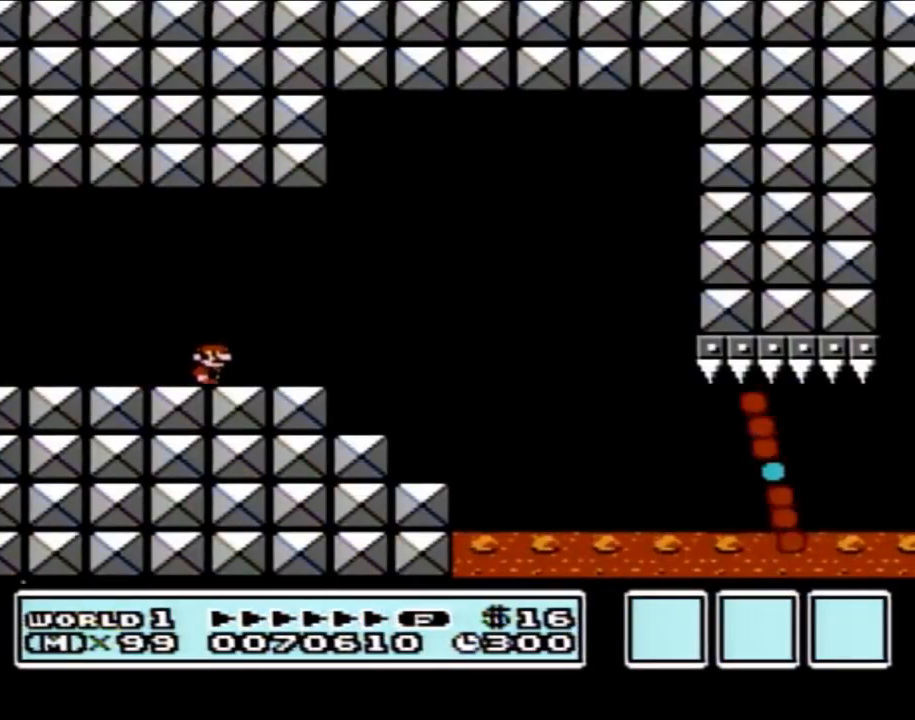
{"buttons": ["B", "DPAD_RIGHT"], "events": [[233, "A", "down"], [317, "A", "up"]]}
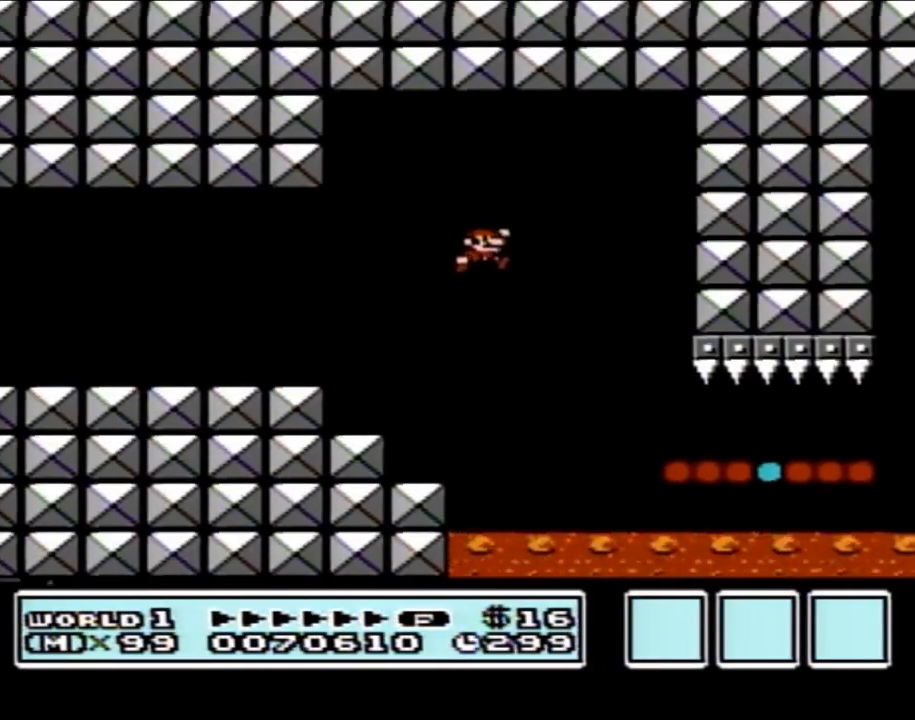
{"buttons": ["B", "DPAD_RIGHT"], "events": []}
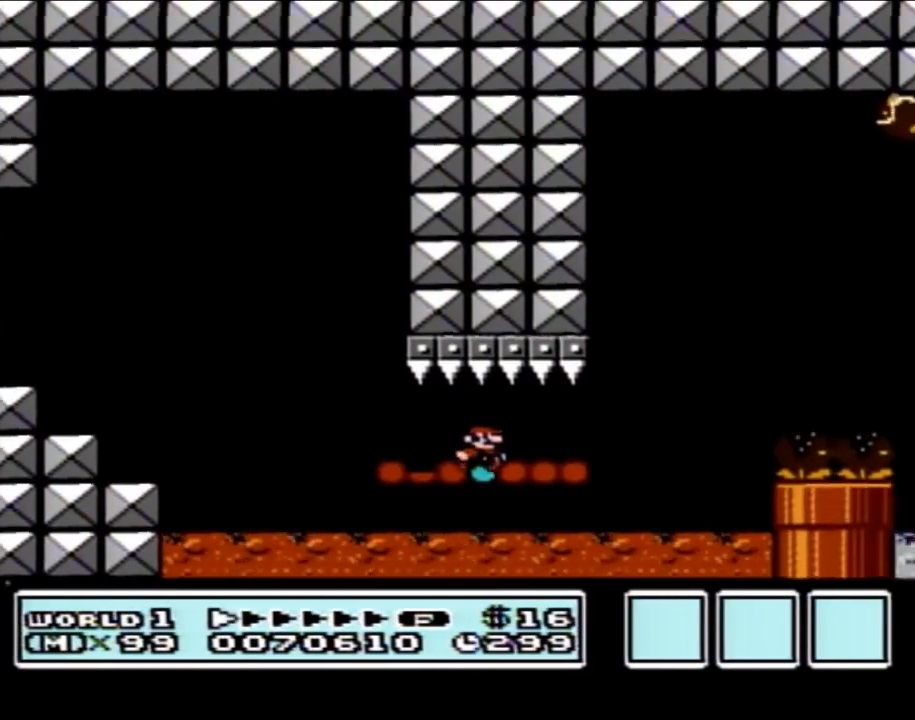
{"buttons": ["A", "B", "DPAD_LEFT"], "events": [[233, "A", "down"], [267, "DPAD_RIGHT", "up"], [317, "DPAD_LEFT", "down"]]}
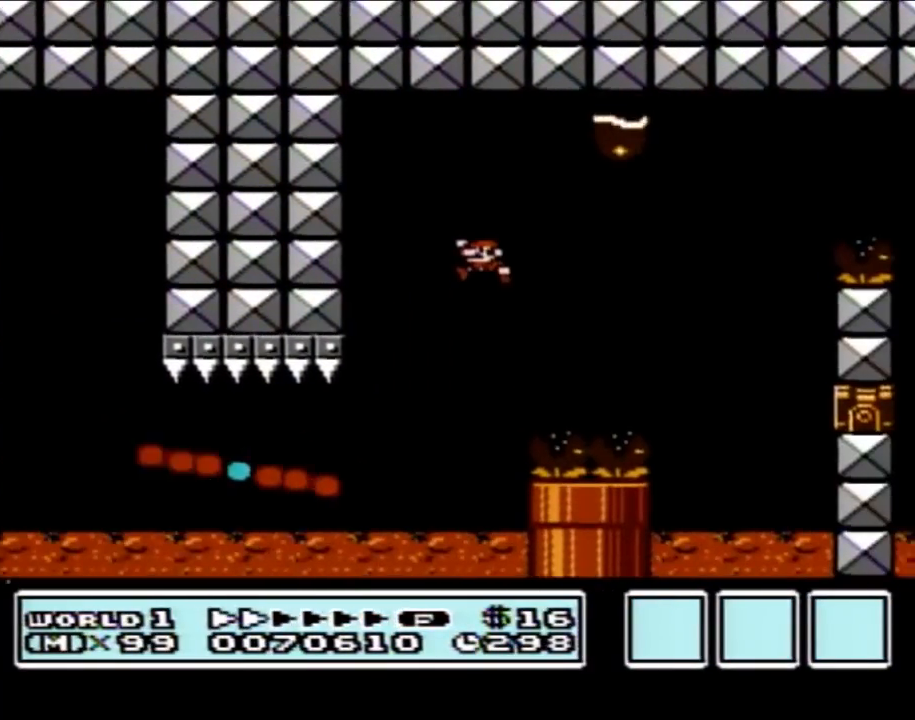
{"buttons": ["A", "B", "DPAD_RIGHT"], "events": [[50, "A", "up"], [67, "DPAD_LEFT", "up"], [200, "DPAD_RIGHT", "down"], [350, "A", "down"]]}
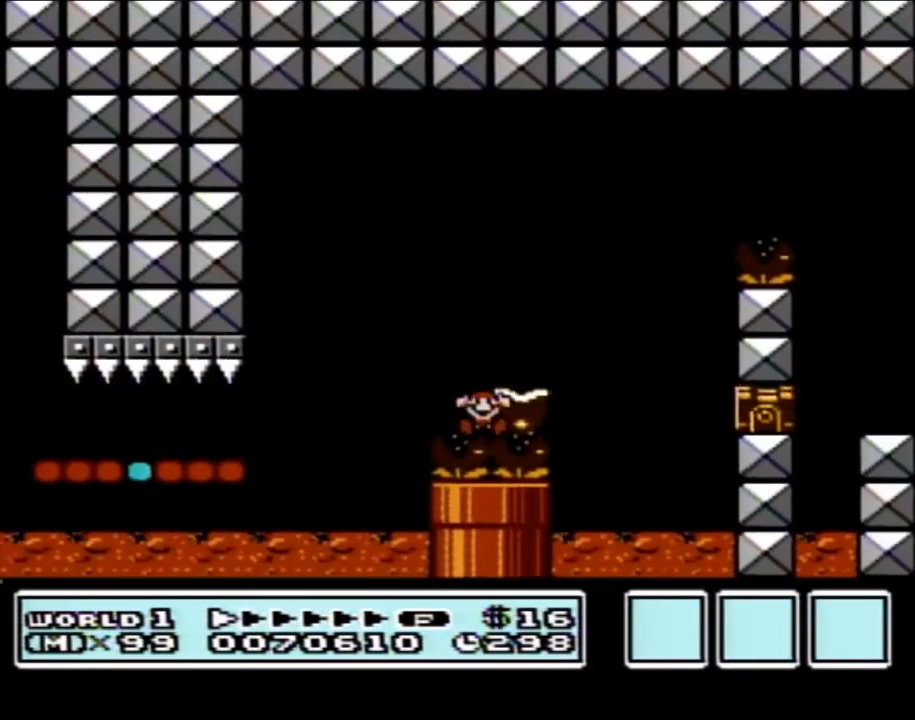
{"buttons": [], "events": [[300, "A", "up"], [350, "B", "up"], [350, "DPAD_RIGHT", "up"]]}
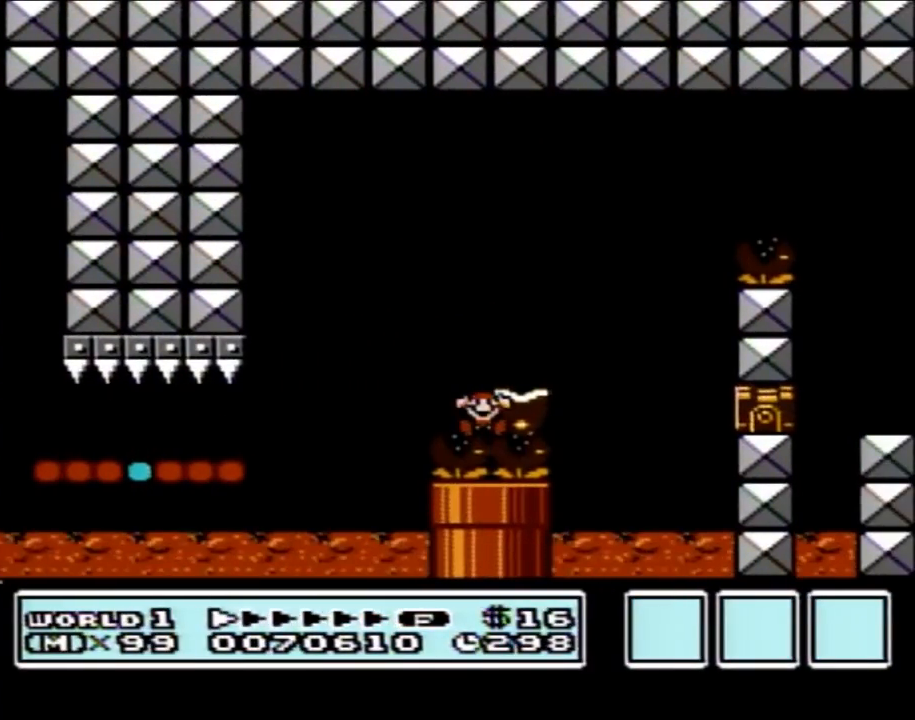
{"buttons": [], "events": []}
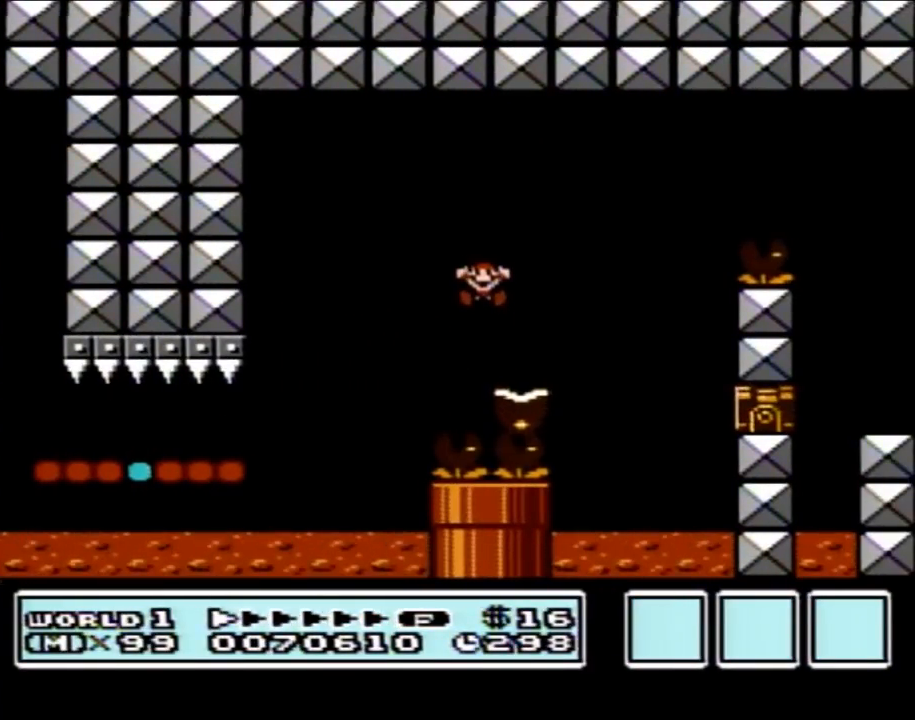
{"buttons": [], "events": []}
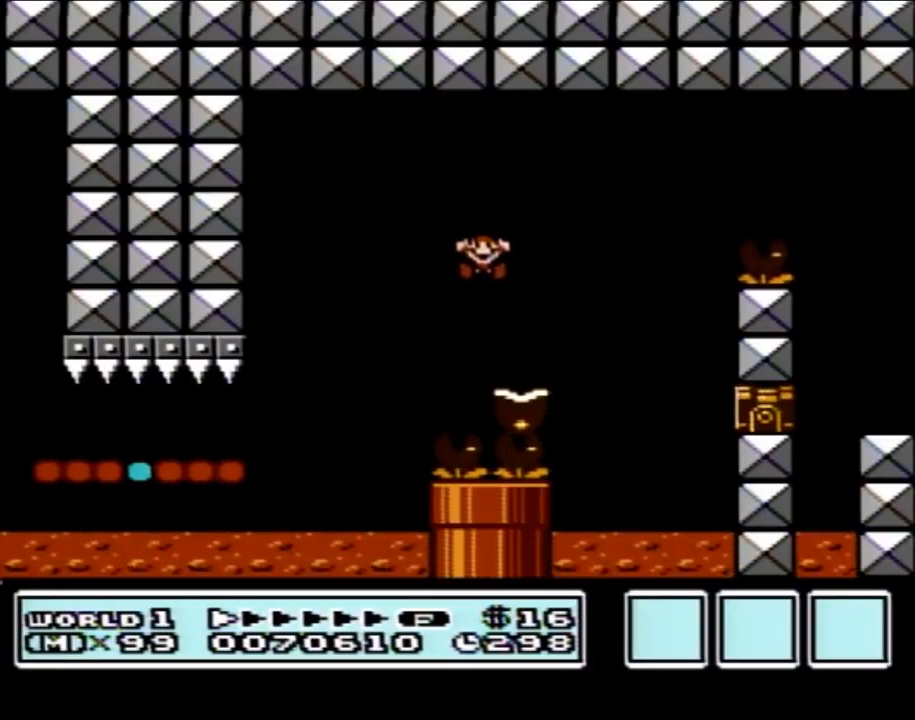
{"buttons": [], "events": []}
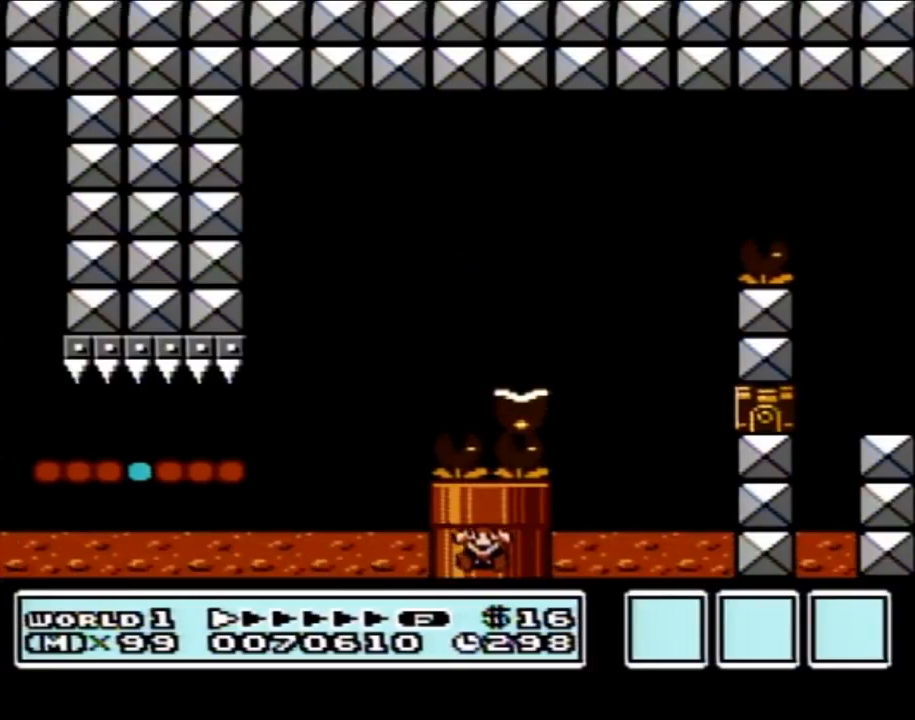
{"buttons": [], "events": []}
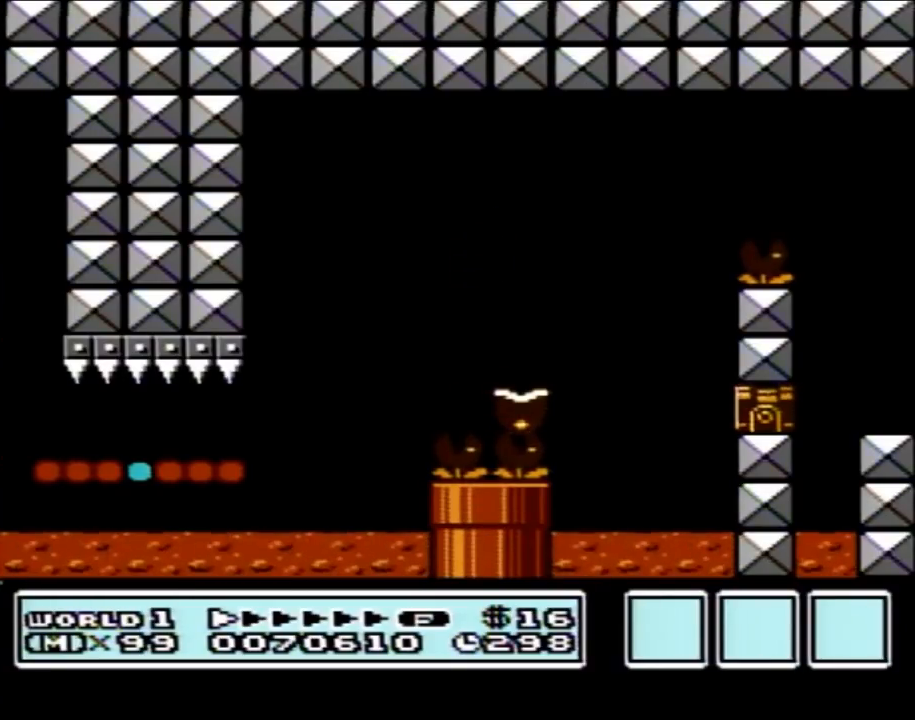
{"buttons": [], "events": []}
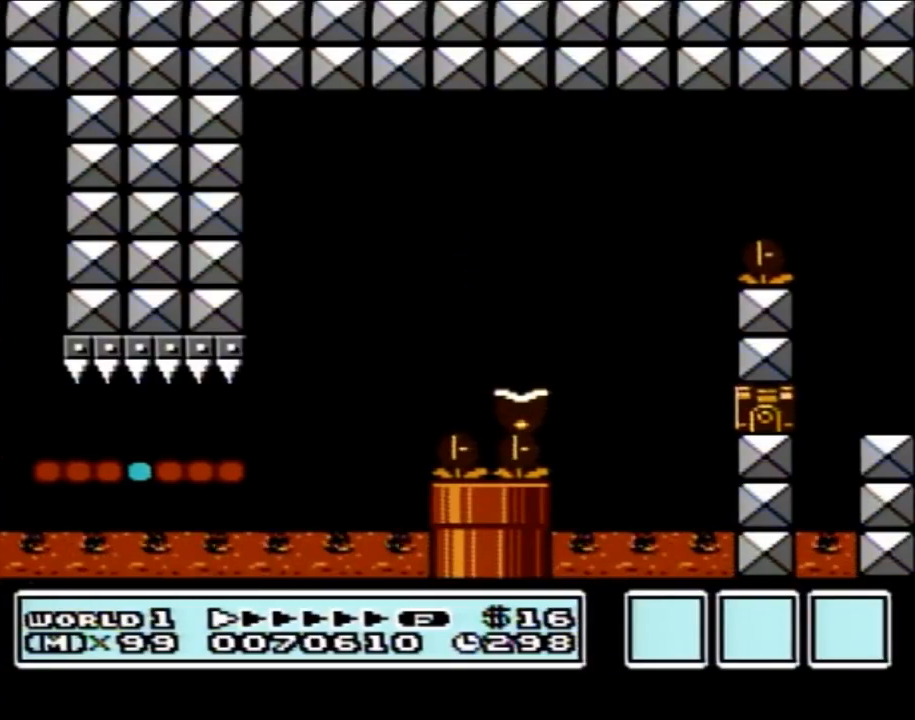
{"buttons": [], "events": []}